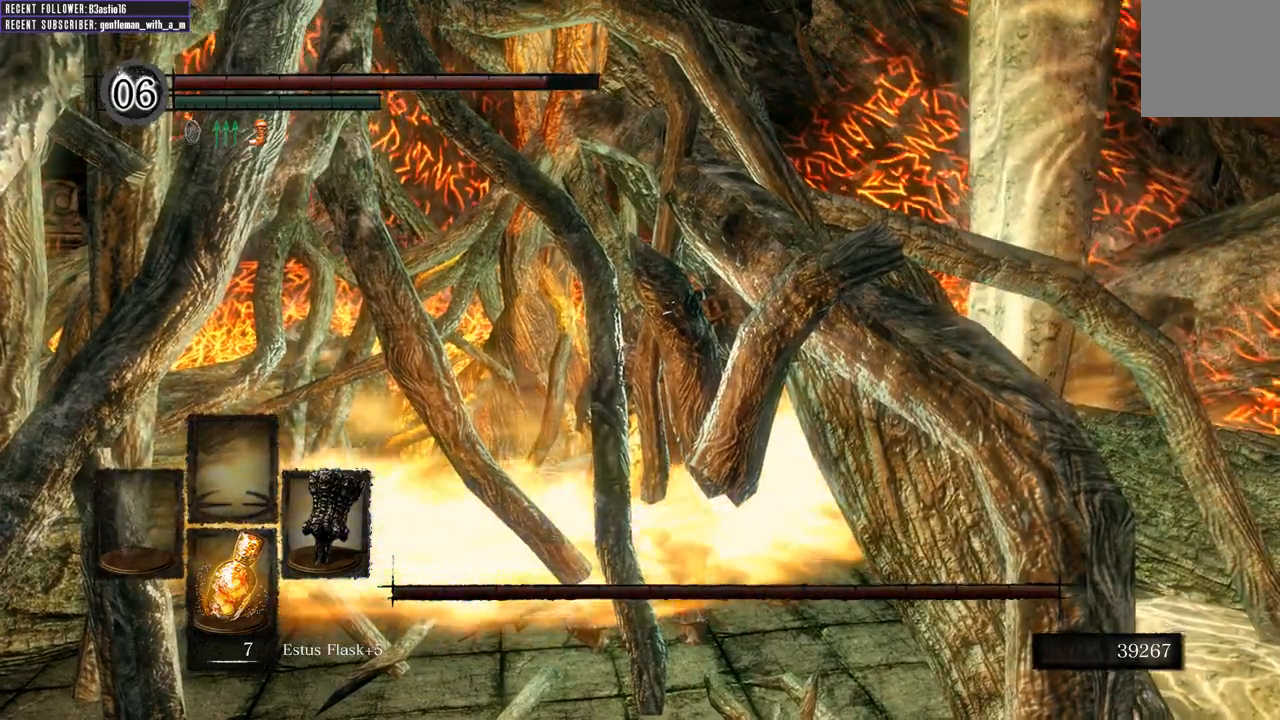
Gameplay with a controller (Xbox layout); each line is a JSON object with the inputs held at the frame after it (dt_ms = milliseconds from this image to that frame). "events" lists button and stick changes between this image and that frame as [ms after this image, input, new state], when the widget could be followed in between.
{"dt_ms": 500, "buttons": [], "left_stick": "center", "right_stick": "up", "events": [[133, "R1", "down"], [267, "R1", "up"], [400, "right_stick", "up"]]}
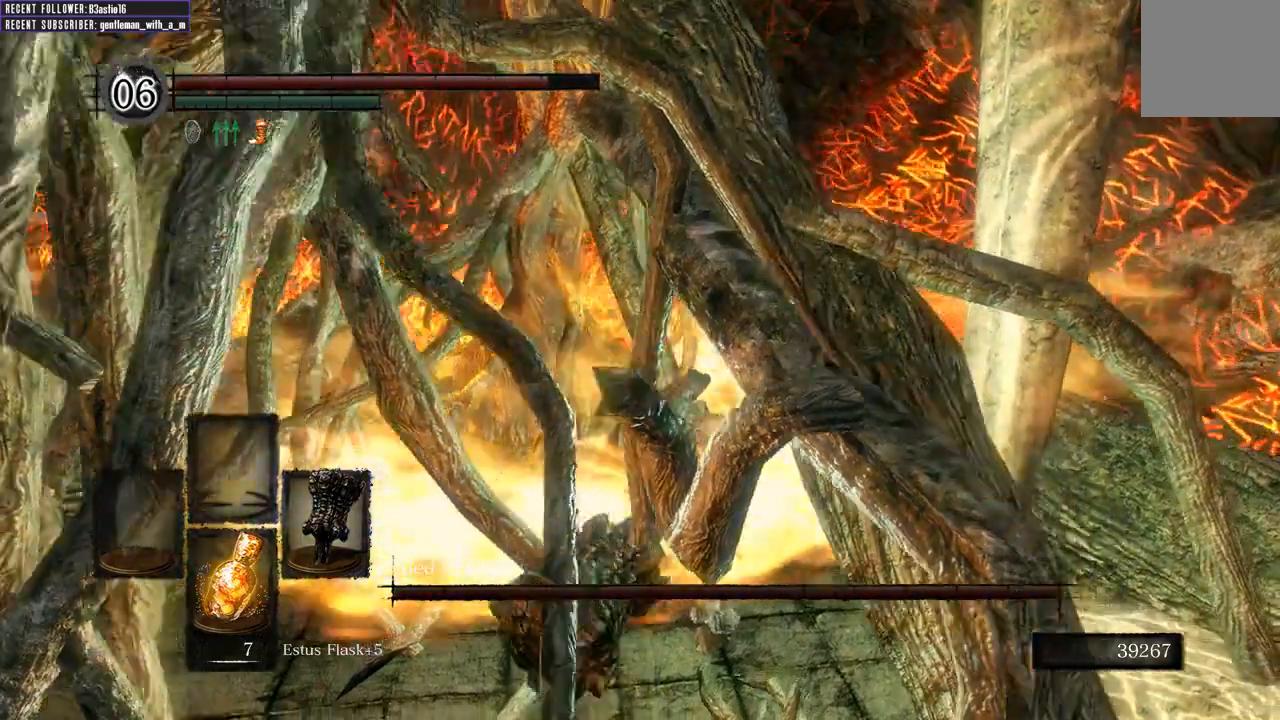
{"dt_ms": 500, "buttons": [], "left_stick": "up-left", "right_stick": "center", "events": [[67, "left_stick", "up-left"], [117, "right_stick", "center"]]}
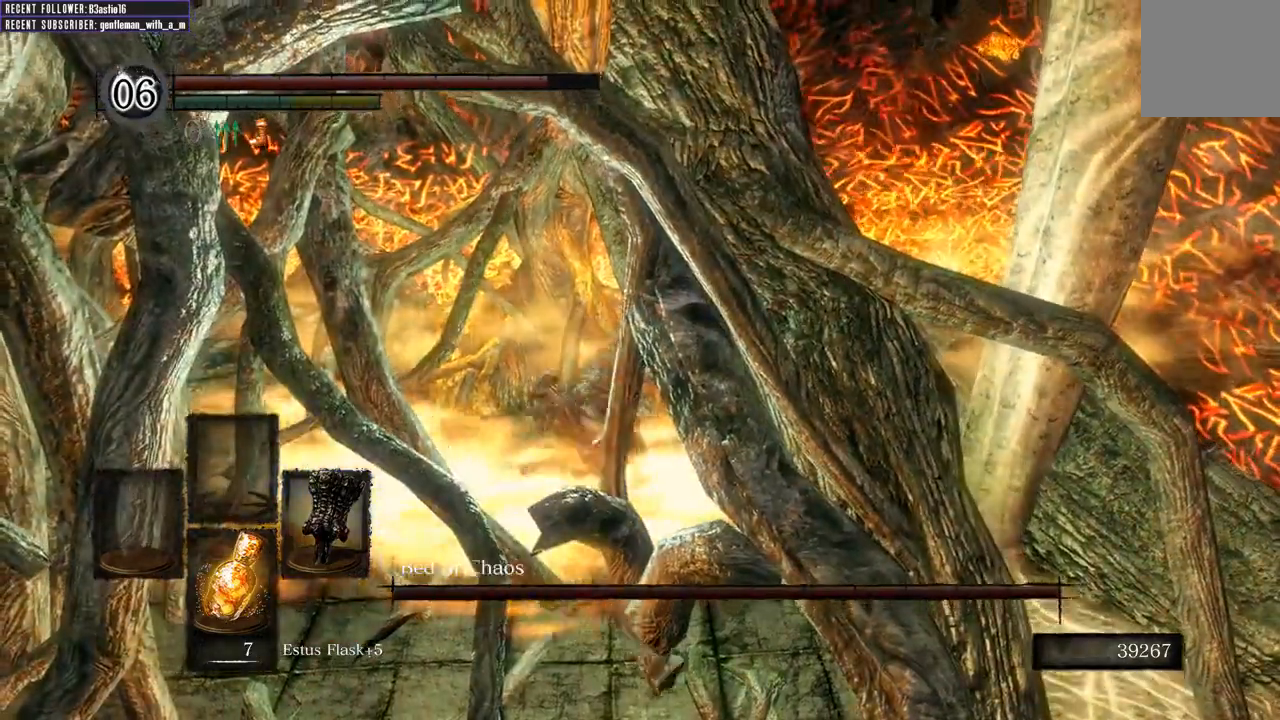
{"dt_ms": 500, "buttons": [], "left_stick": "center", "right_stick": "center", "events": [[317, "left_stick", "center"]]}
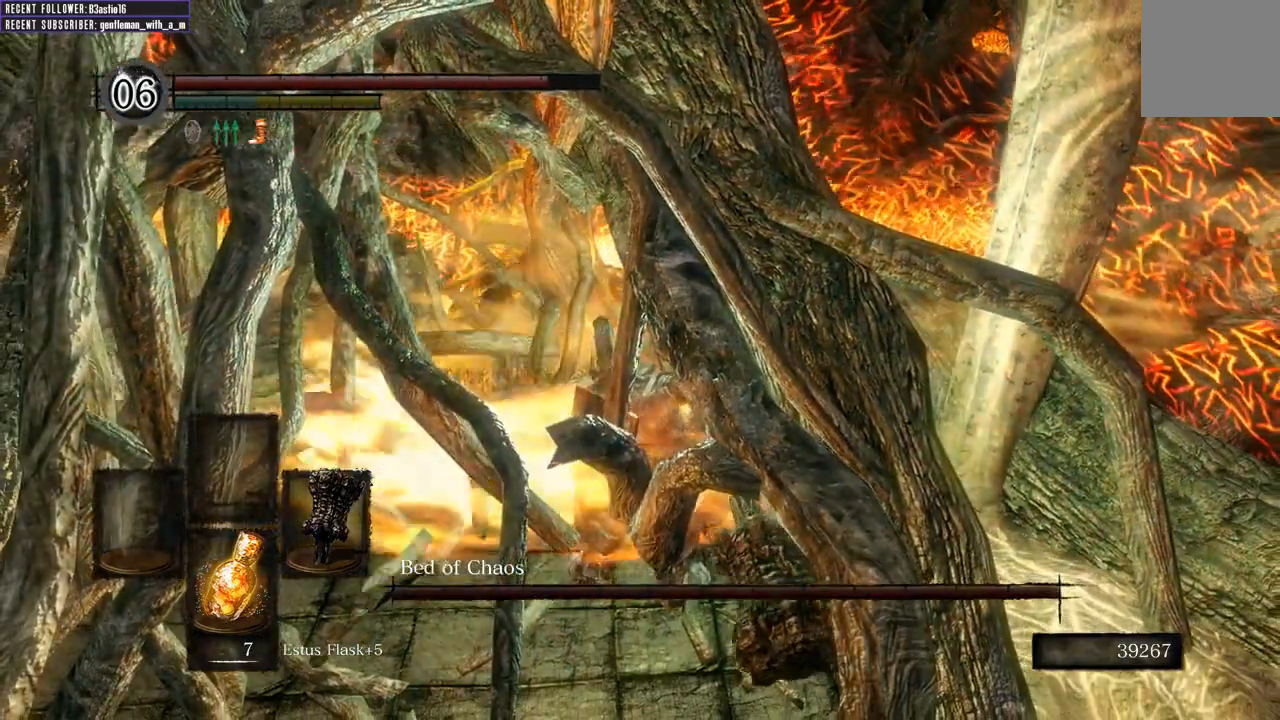
{"dt_ms": 500, "buttons": [], "left_stick": "center", "right_stick": "center", "events": [[67, "left_stick", "left"], [500, "left_stick", "center"]]}
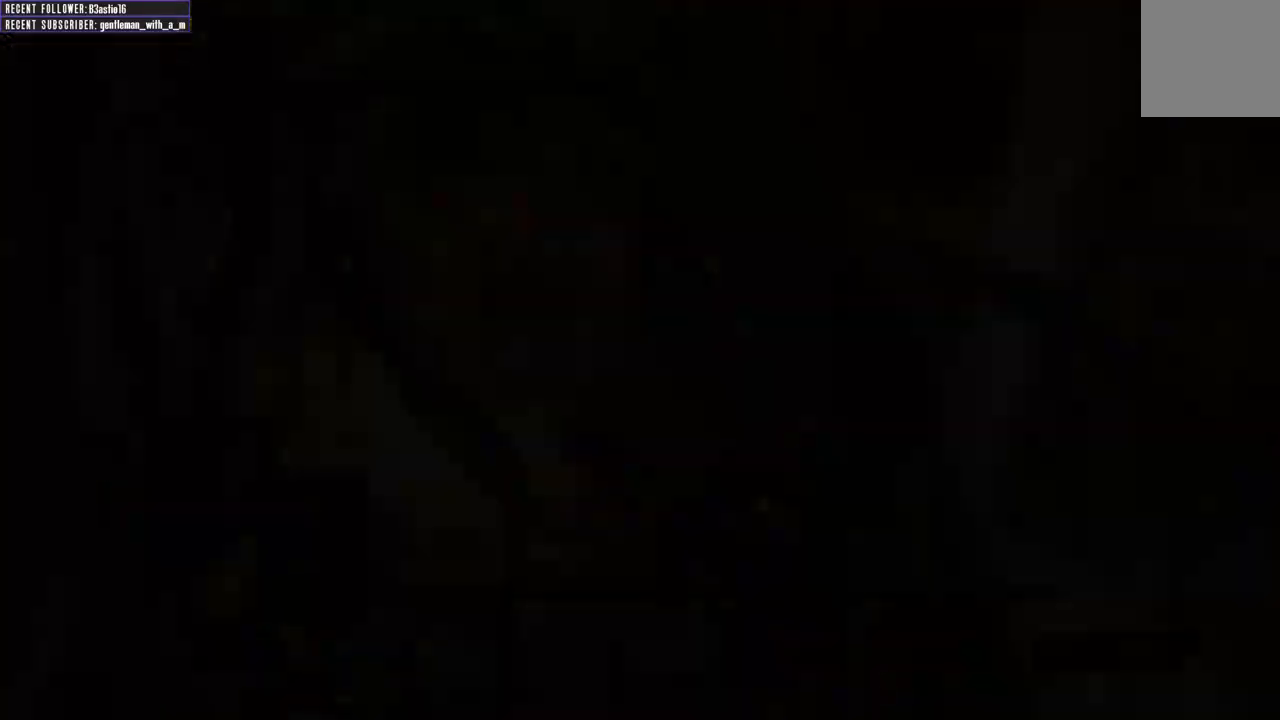
{"dt_ms": 500, "buttons": [], "left_stick": "center", "right_stick": "center", "events": []}
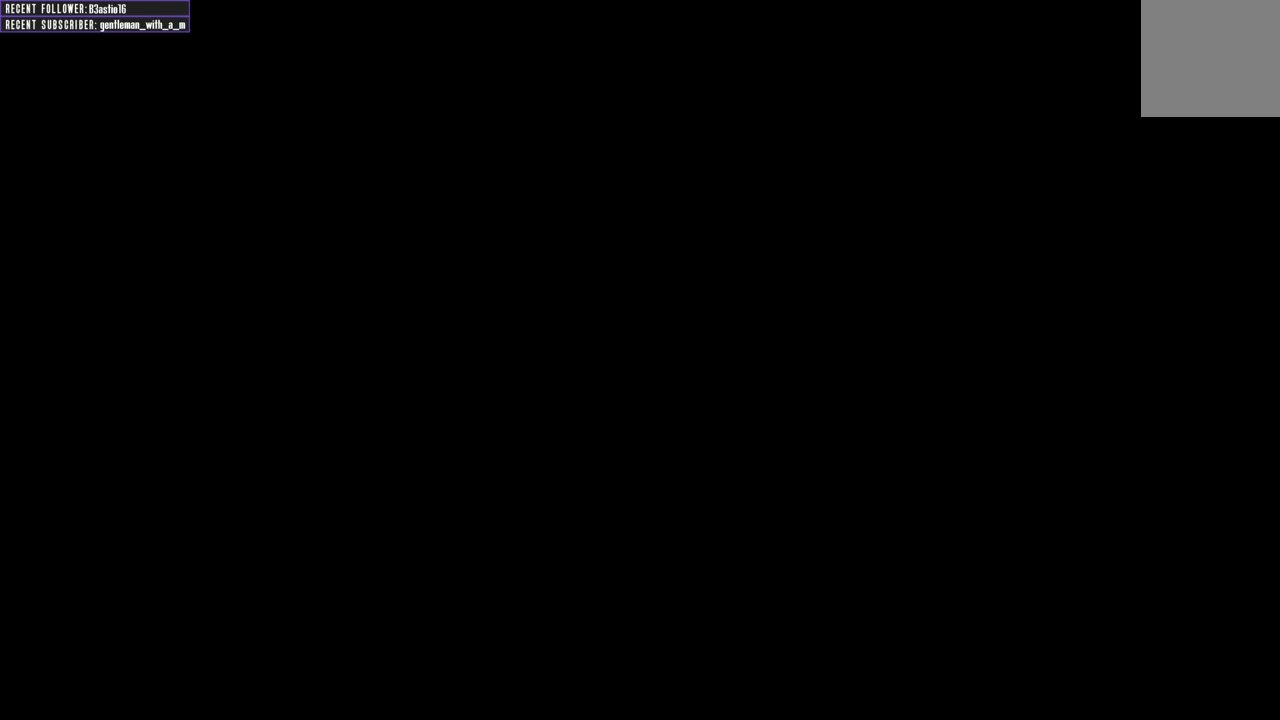
{"dt_ms": 500, "buttons": [], "left_stick": "center", "right_stick": "center", "events": []}
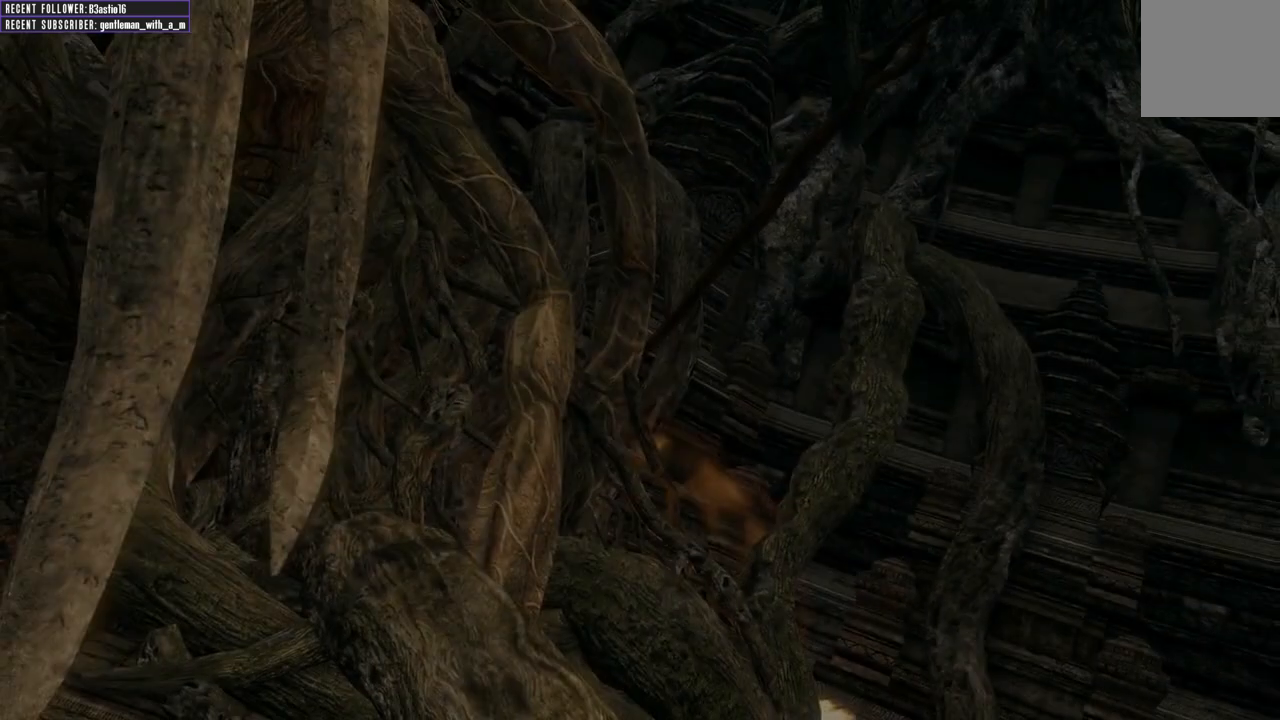
{"dt_ms": 500, "buttons": [], "left_stick": "center", "right_stick": "center", "events": []}
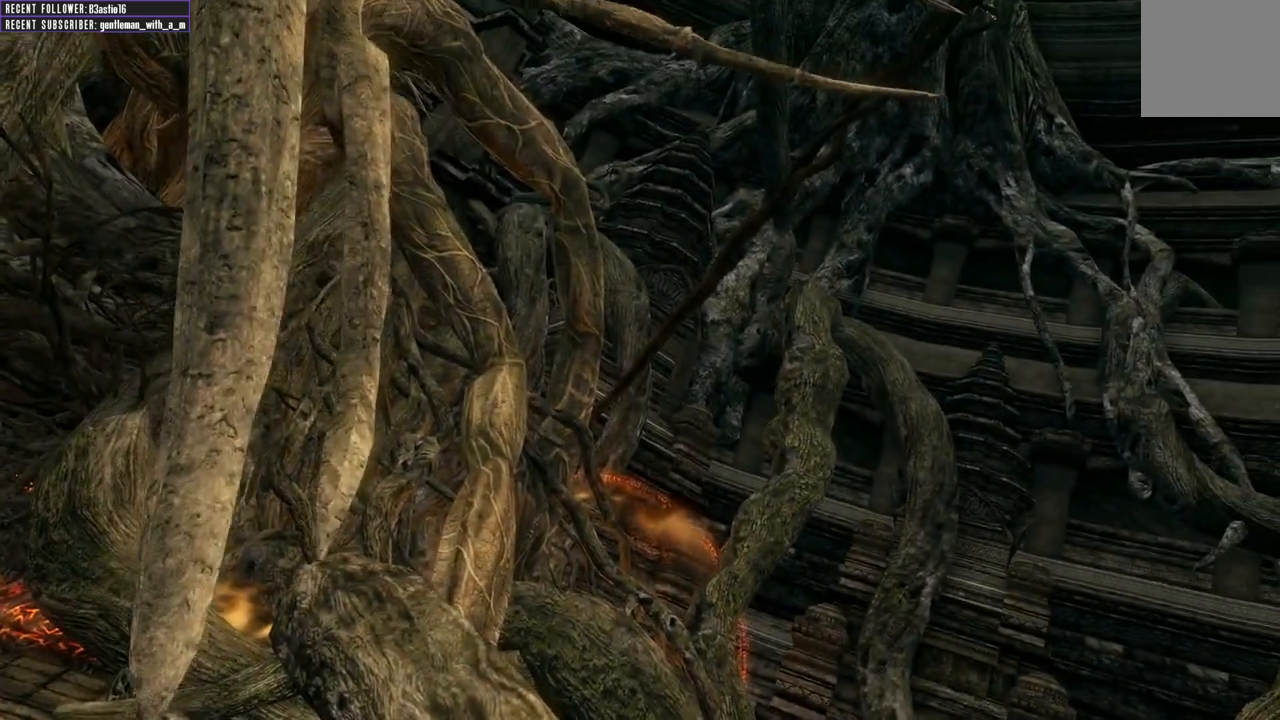
{"dt_ms": 500, "buttons": [], "left_stick": "center", "right_stick": "center", "events": [[133, "START", "down"], [283, "START", "up"]]}
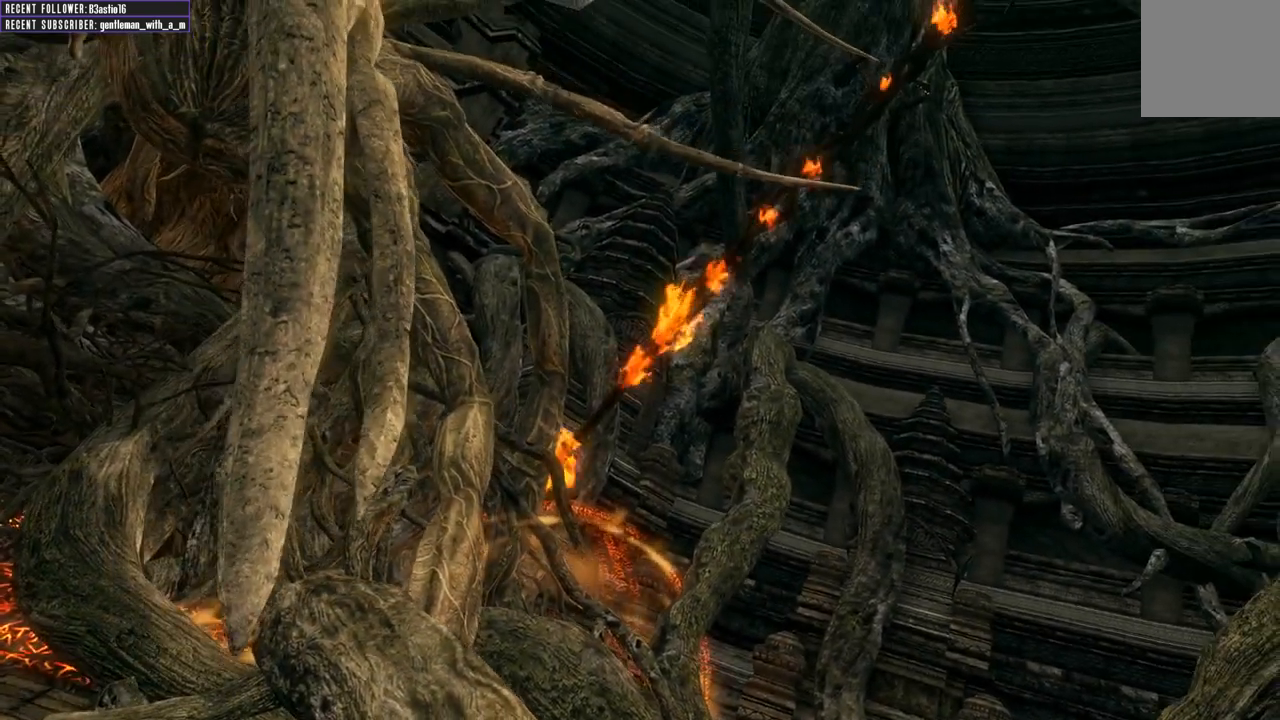
{"dt_ms": 500, "buttons": [], "left_stick": "center", "right_stick": "center", "events": []}
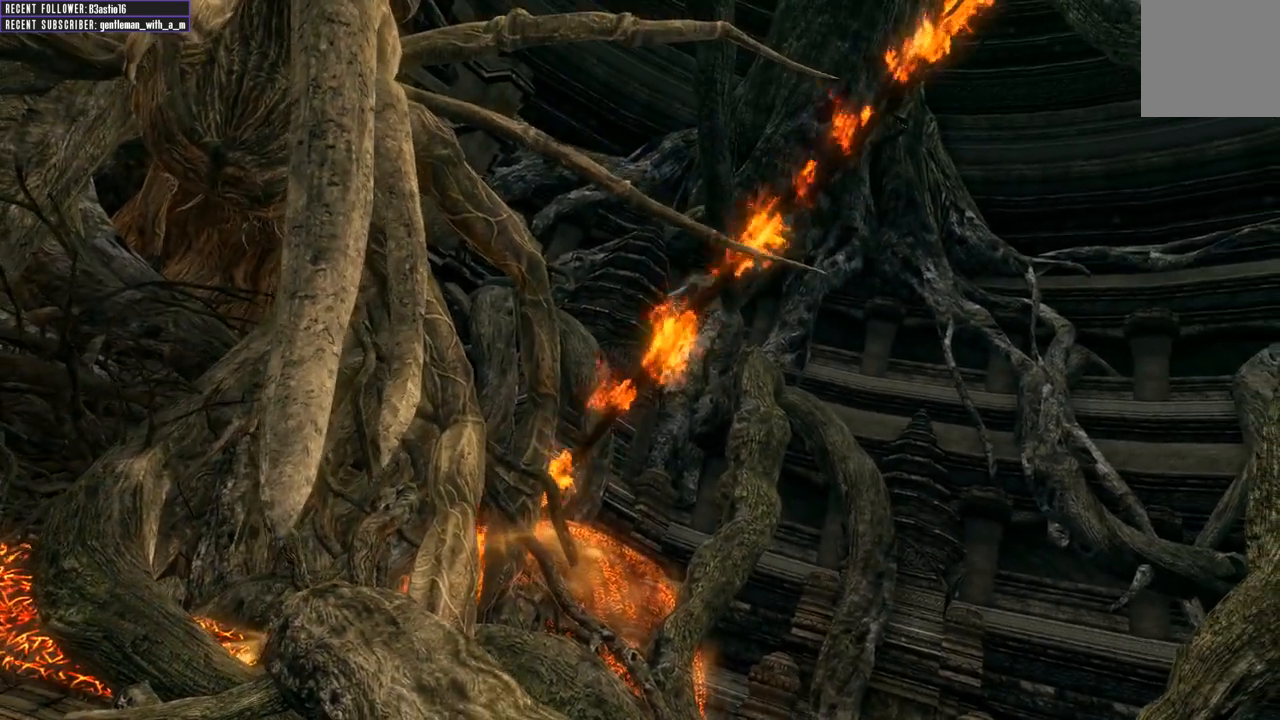
{"dt_ms": 500, "buttons": [], "left_stick": "center", "right_stick": "center", "events": []}
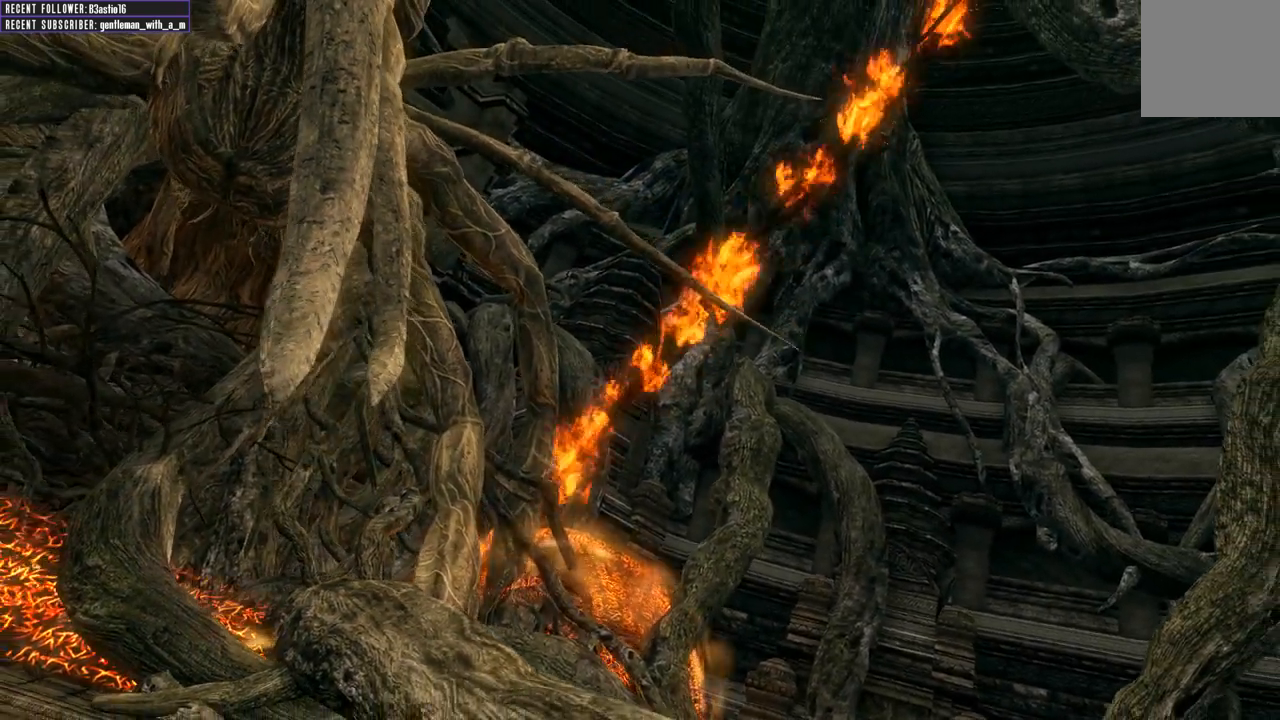
{"dt_ms": 500, "buttons": [], "left_stick": "center", "right_stick": "center", "events": []}
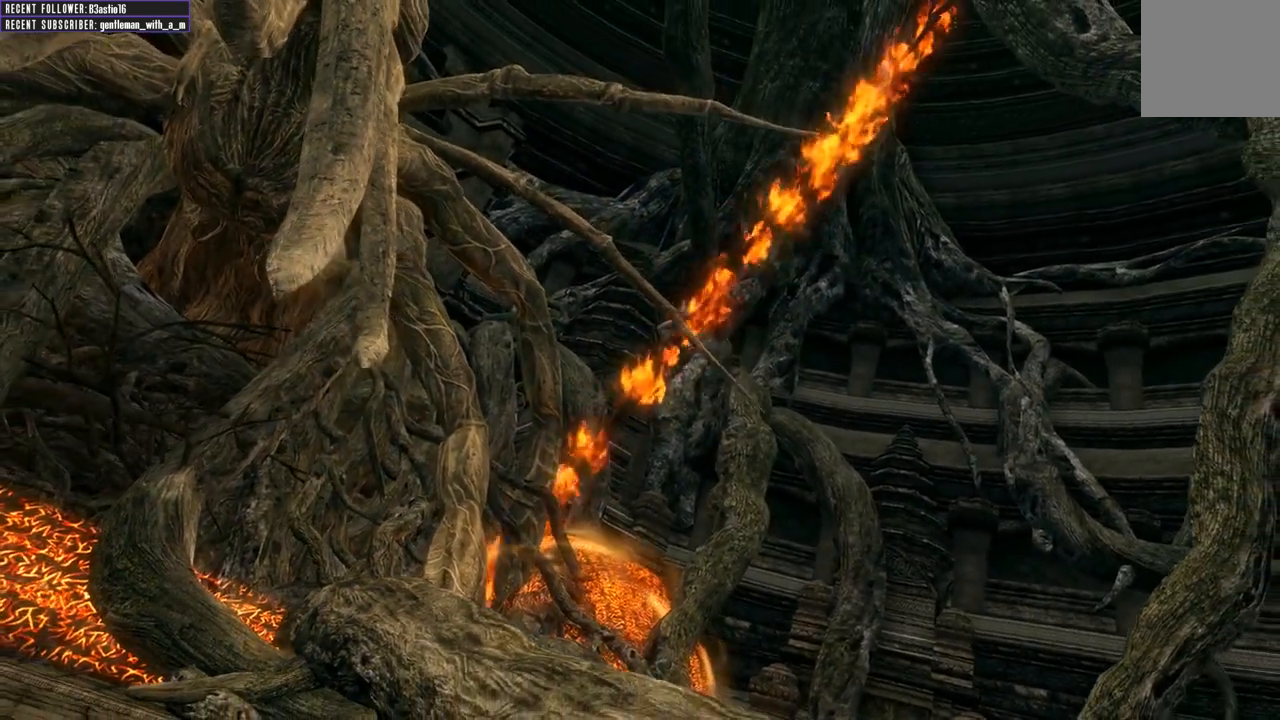
{"dt_ms": 500, "buttons": [], "left_stick": "center", "right_stick": "center", "events": []}
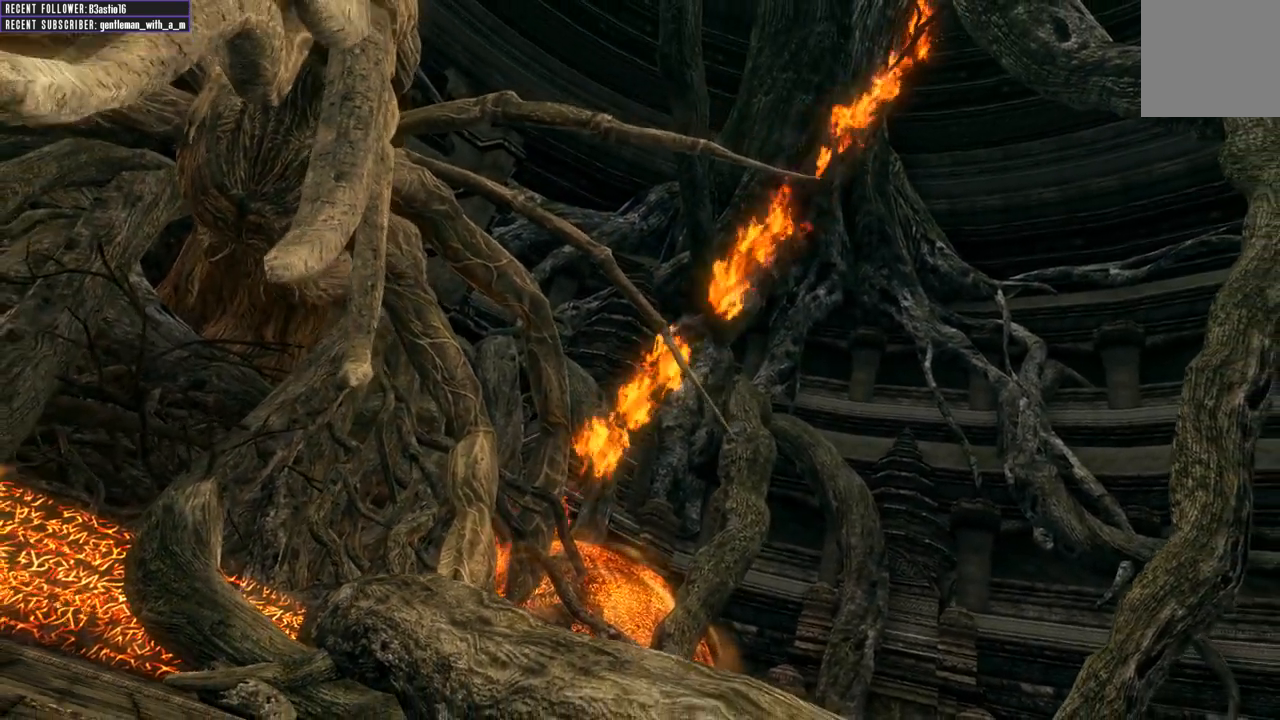
{"dt_ms": 500, "buttons": [], "left_stick": "center", "right_stick": "center", "events": []}
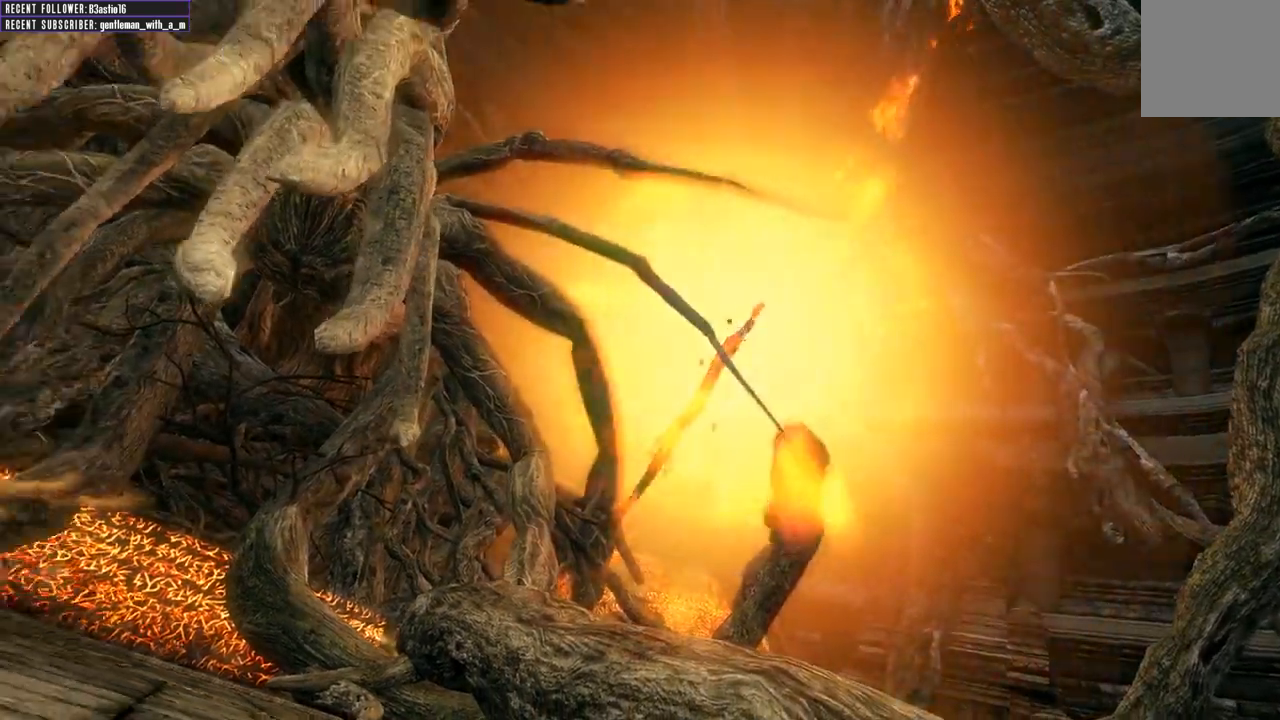
{"dt_ms": 500, "buttons": [], "left_stick": "center", "right_stick": "center", "events": []}
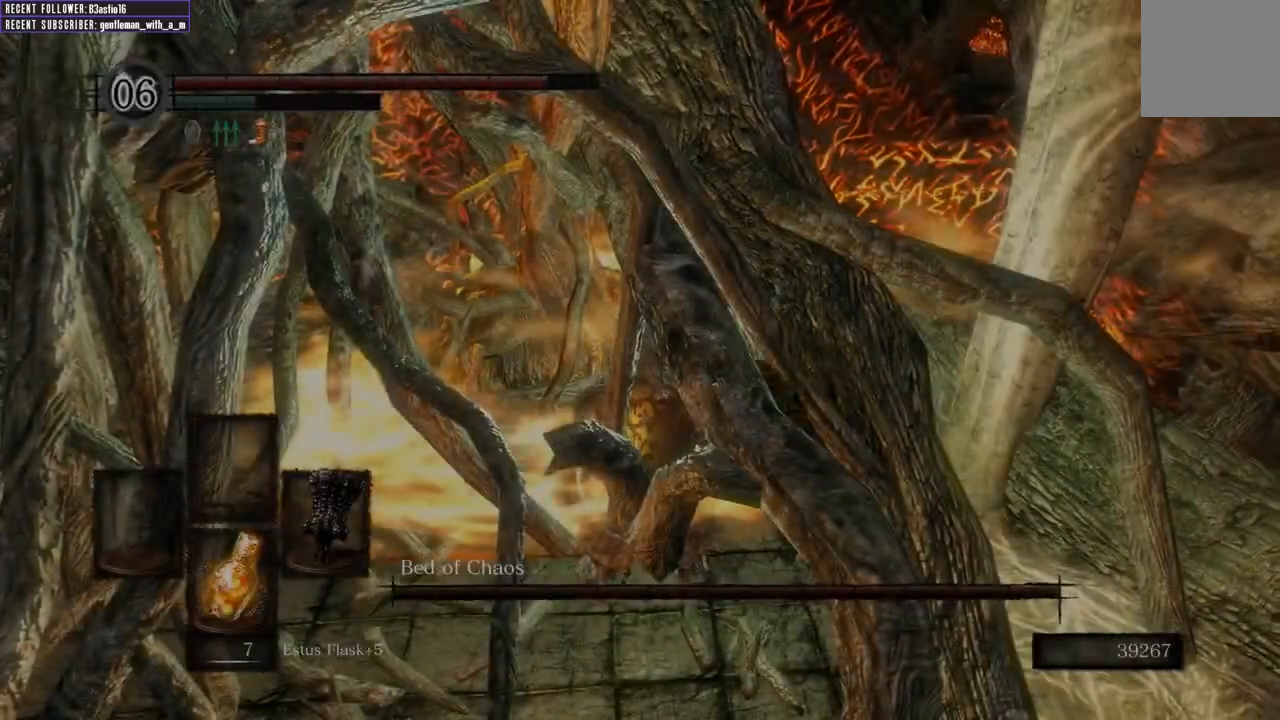
{"dt_ms": 500, "buttons": [], "left_stick": "down-left", "right_stick": "center", "events": [[383, "left_stick", "left"], [450, "left_stick", "down-left"]]}
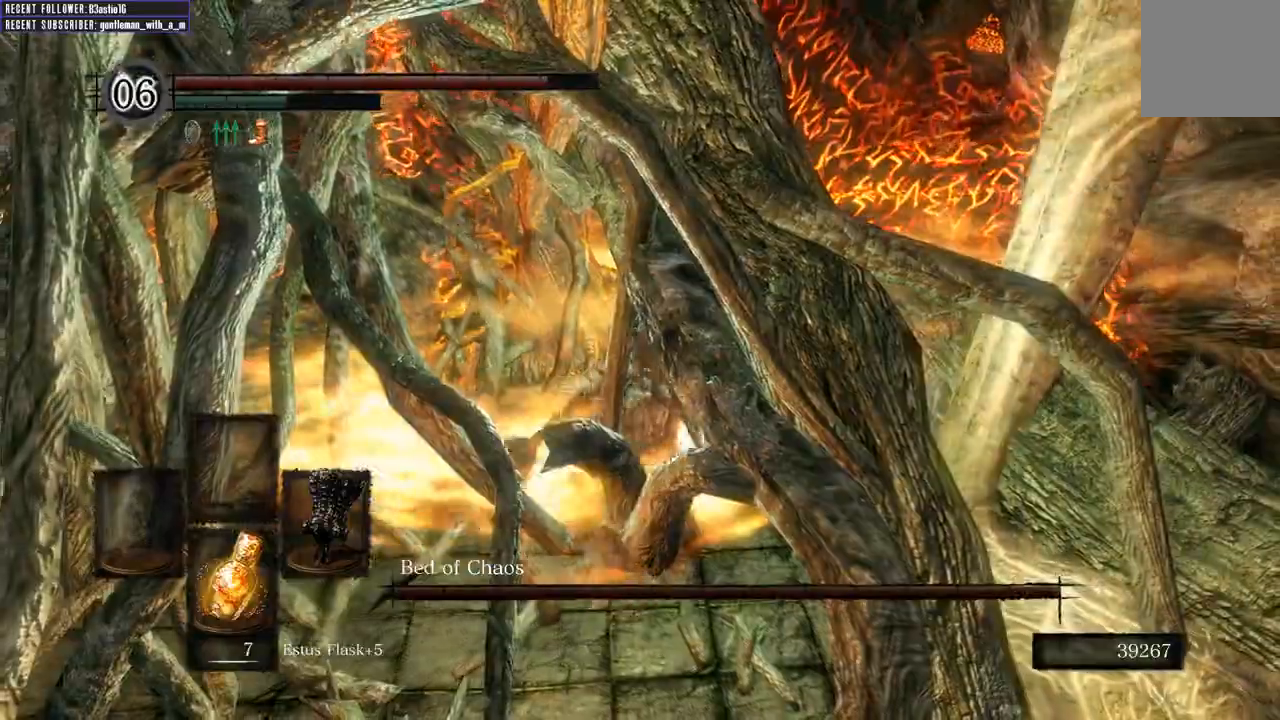
{"dt_ms": 500, "buttons": [], "left_stick": "up", "right_stick": "center", "events": [[50, "right_stick", "up-left"], [200, "left_stick", "left"], [267, "right_stick", "center"], [300, "left_stick", "up-left"], [467, "left_stick", "up"]]}
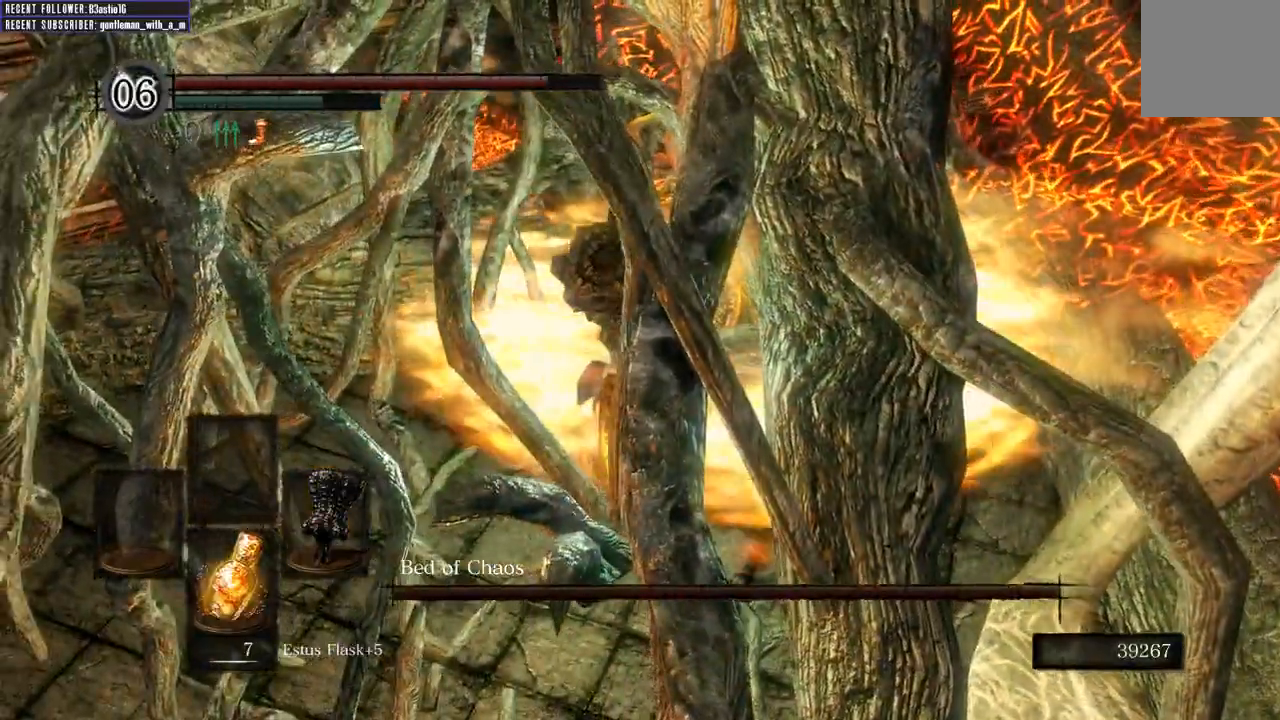
{"dt_ms": 500, "buttons": [], "left_stick": "up-left", "right_stick": "center", "events": [[17, "R1", "down"], [183, "R1", "up"], [183, "left_stick", "up-left"]]}
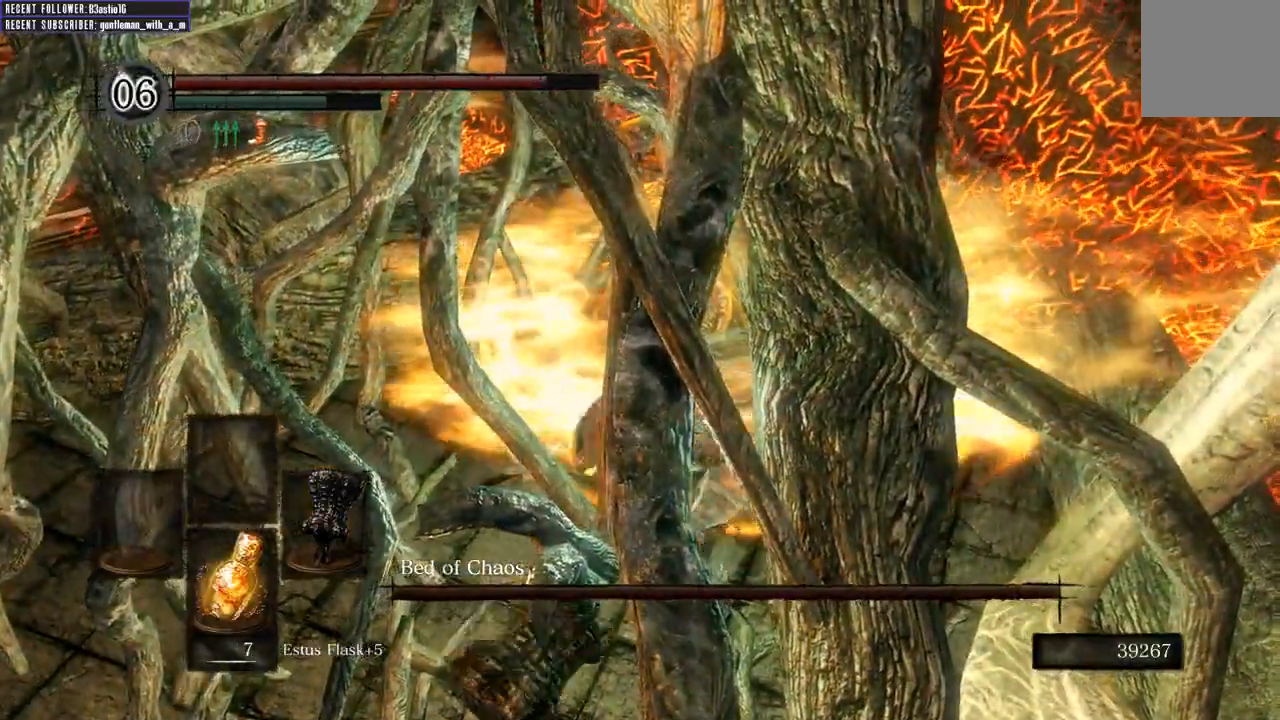
{"dt_ms": 500, "buttons": [], "left_stick": "up-left", "right_stick": "center", "events": [[67, "right_stick", "right"], [300, "right_stick", "center"]]}
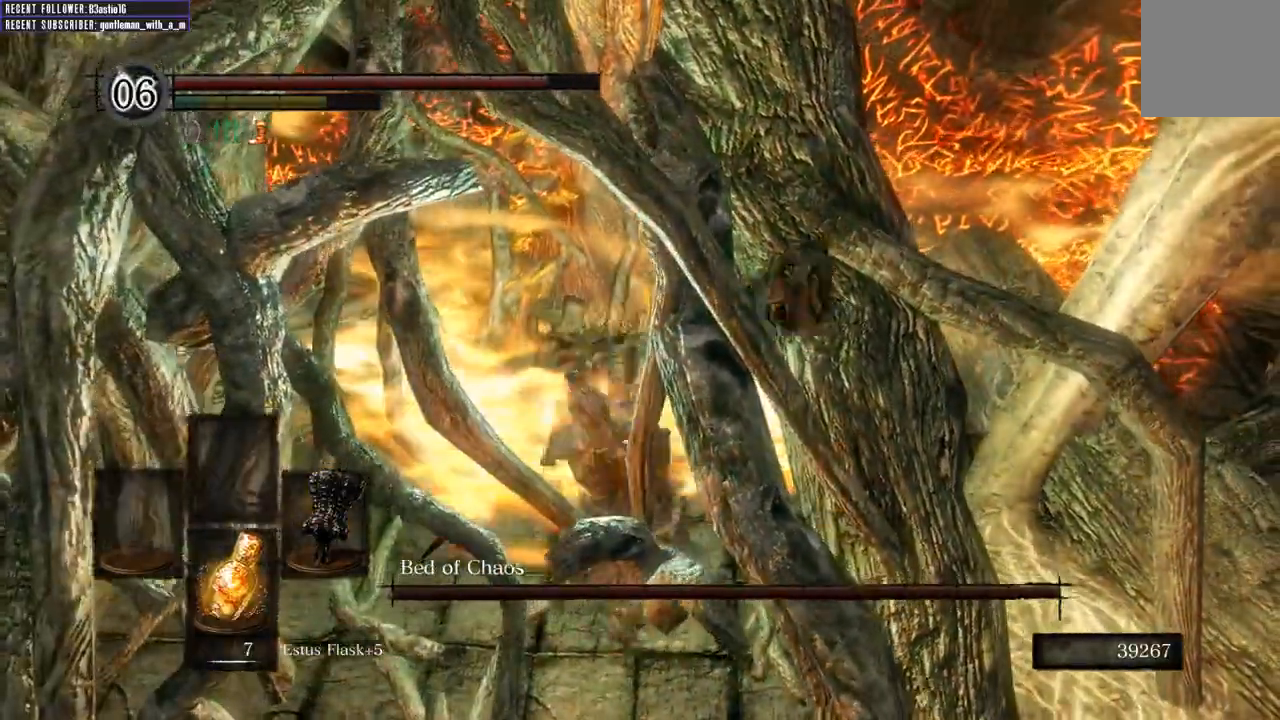
{"dt_ms": 500, "buttons": [], "left_stick": "center", "right_stick": "center", "events": [[333, "left_stick", "center"]]}
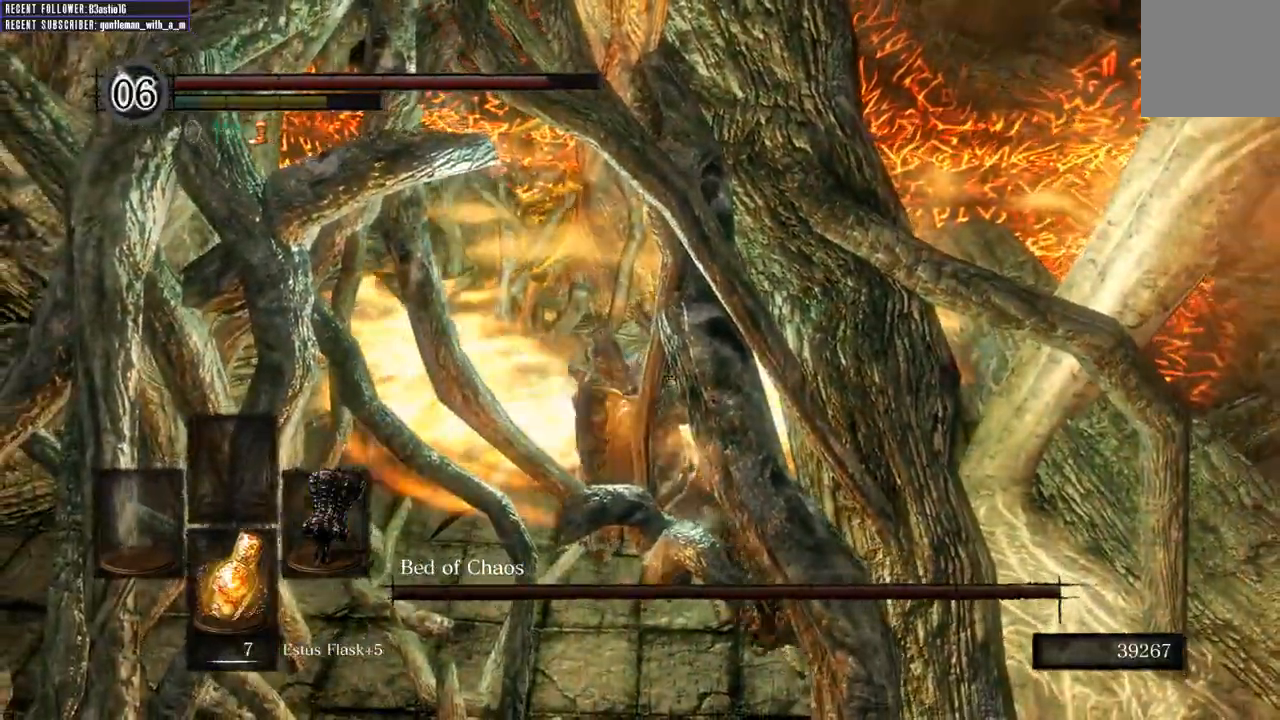
{"dt_ms": 500, "buttons": ["B"], "left_stick": "left", "right_stick": "center", "events": [[33, "left_stick", "down-right"], [300, "left_stick", "down-left"], [367, "left_stick", "left"], [433, "B", "down"]]}
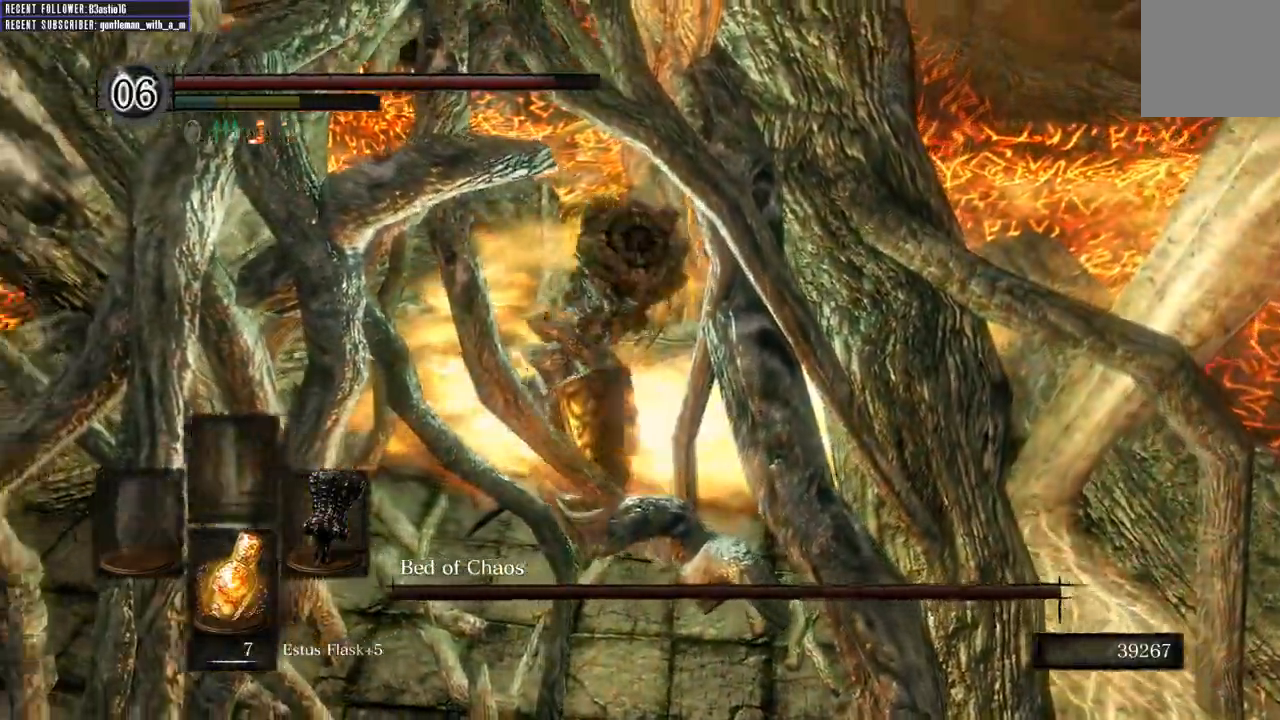
{"dt_ms": 500, "buttons": [], "left_stick": "up", "right_stick": "center", "events": [[50, "B", "up"], [133, "B", "down"], [233, "B", "up"], [250, "left_stick", "up-left"], [400, "left_stick", "up"]]}
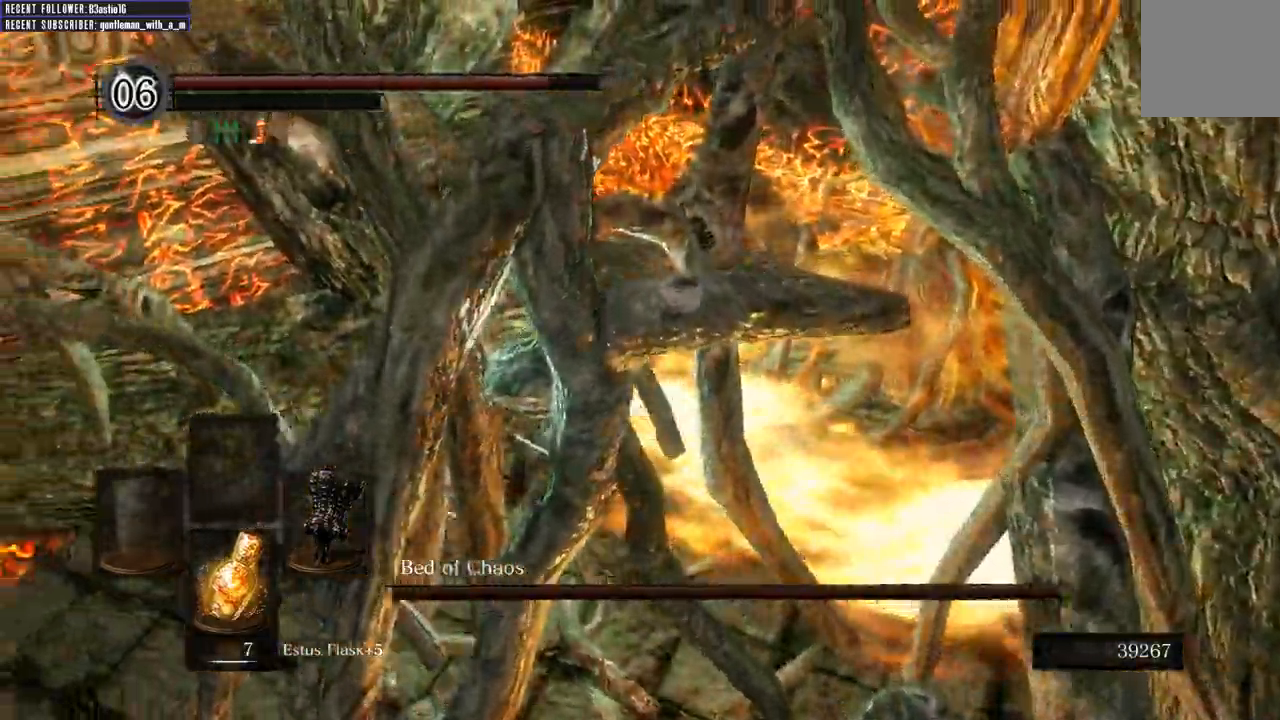
{"dt_ms": 1000, "buttons": ["B"], "left_stick": "up", "right_stick": "center"}
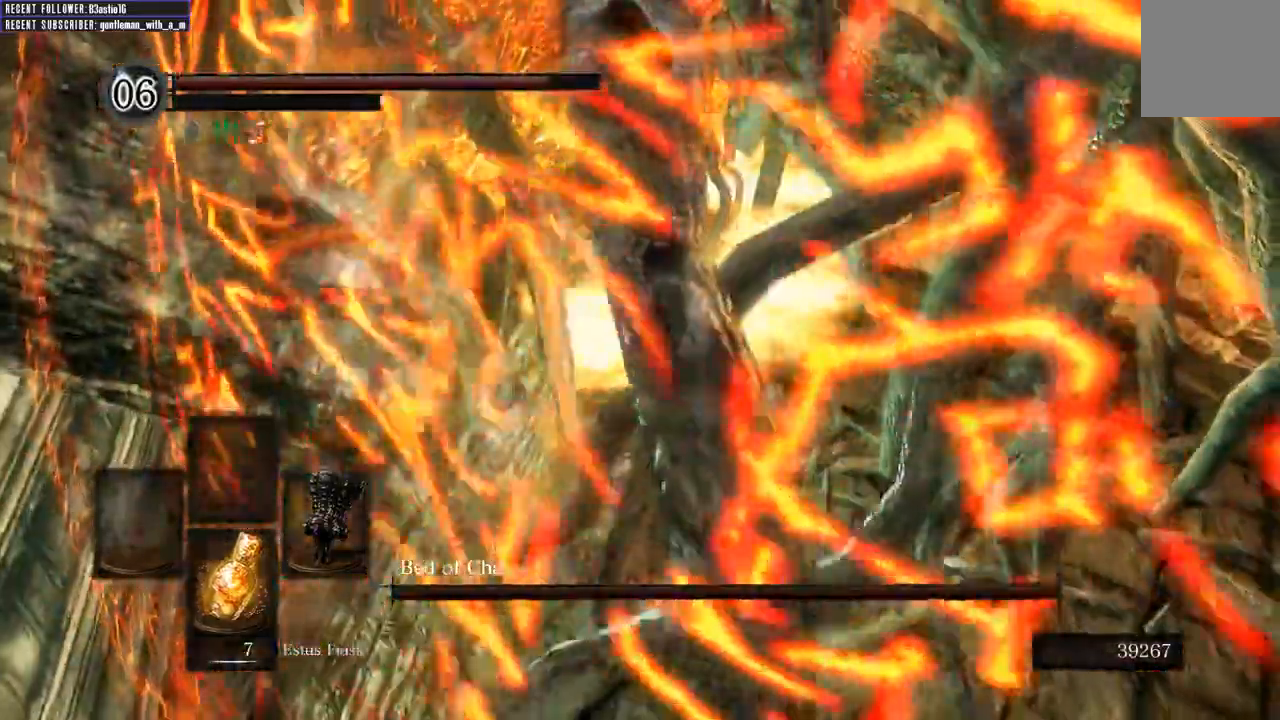
{"dt_ms": 500, "buttons": ["R1"], "left_stick": "up", "right_stick": "center"}
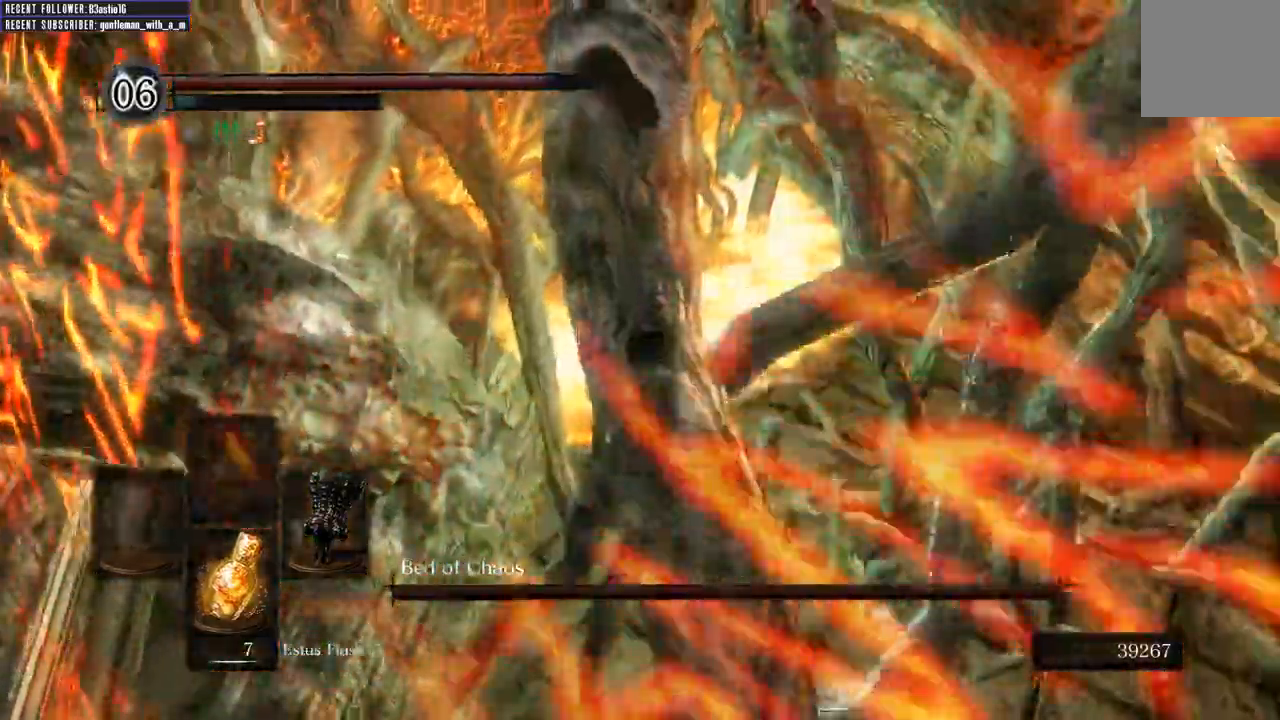
{"dt_ms": 500, "buttons": [], "left_stick": "up", "right_stick": "up", "events": [[50, "R1", "up"], [167, "R1", "down"], [267, "R1", "up"], [383, "right_stick", "up"]]}
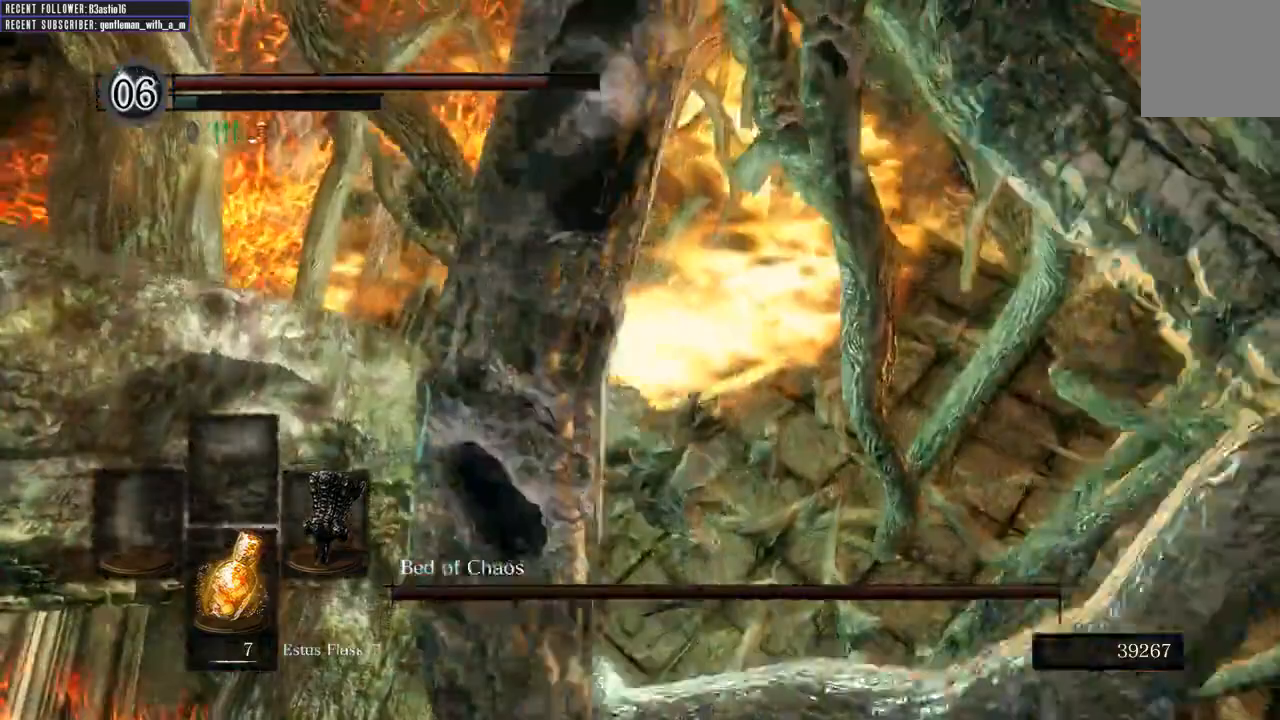
{"dt_ms": 500, "buttons": [], "left_stick": "up", "right_stick": "center", "events": [[83, "right_stick", "center"]]}
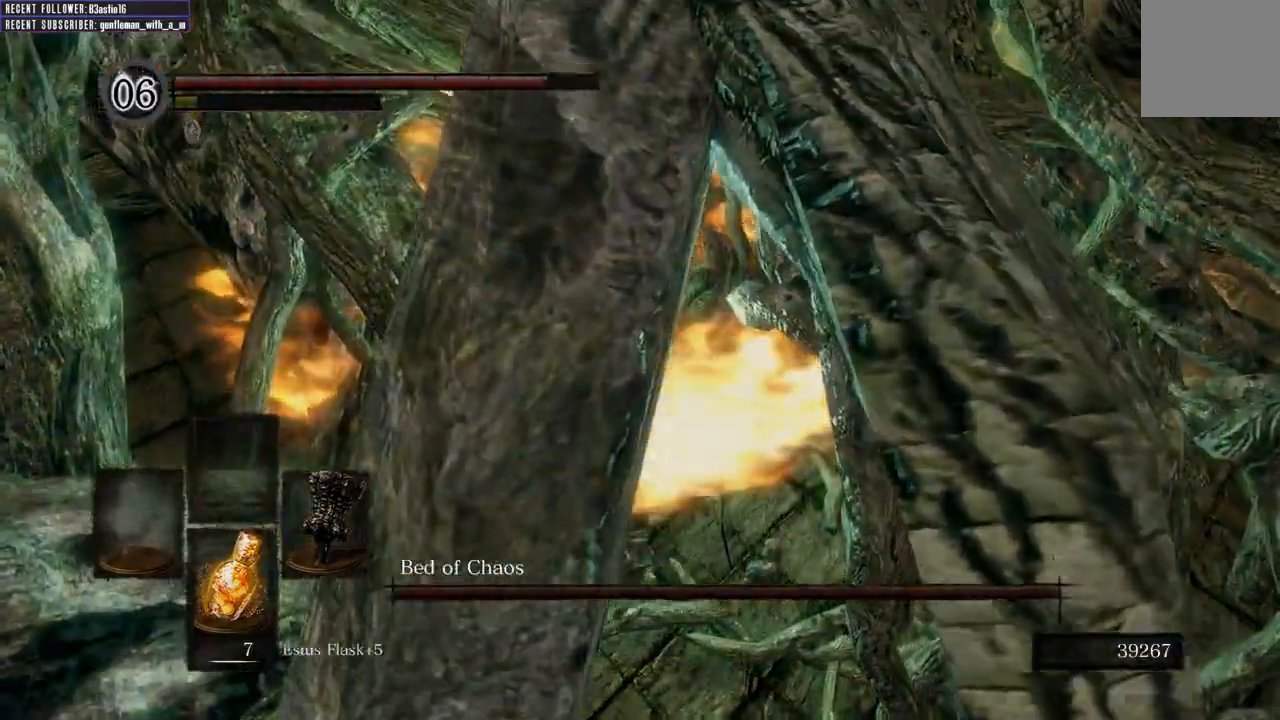
{"dt_ms": 500, "buttons": [], "left_stick": "center", "right_stick": "center", "events": [[367, "left_stick", "center"]]}